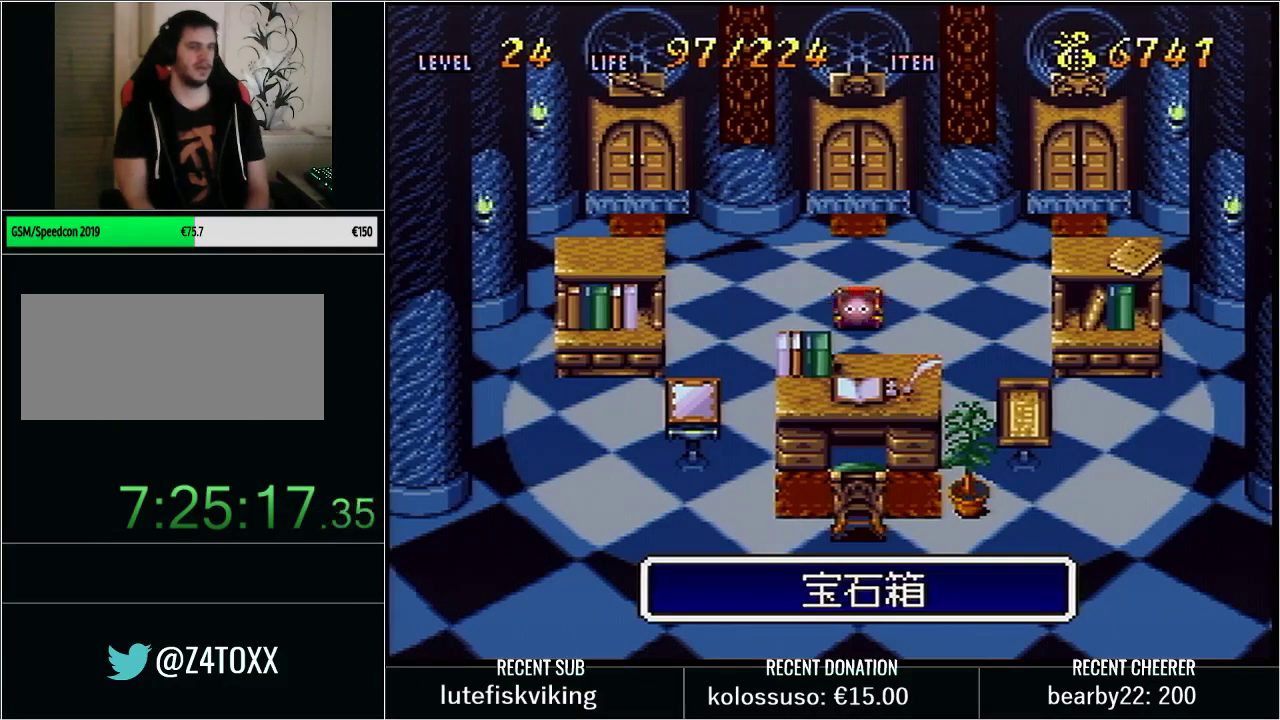
Gameplay with a controller (Nintendo layout); each line is a JSON object with the inputs held at the frame after it. "events" lists button and stick changes between this image and that frame as [ms after this image, input, new state], when the widget could be followed in between. Not read: L3 R3 START.
{"buttons": ["DPAD_UP"], "events": [[450, "DPAD_UP", "down"]]}
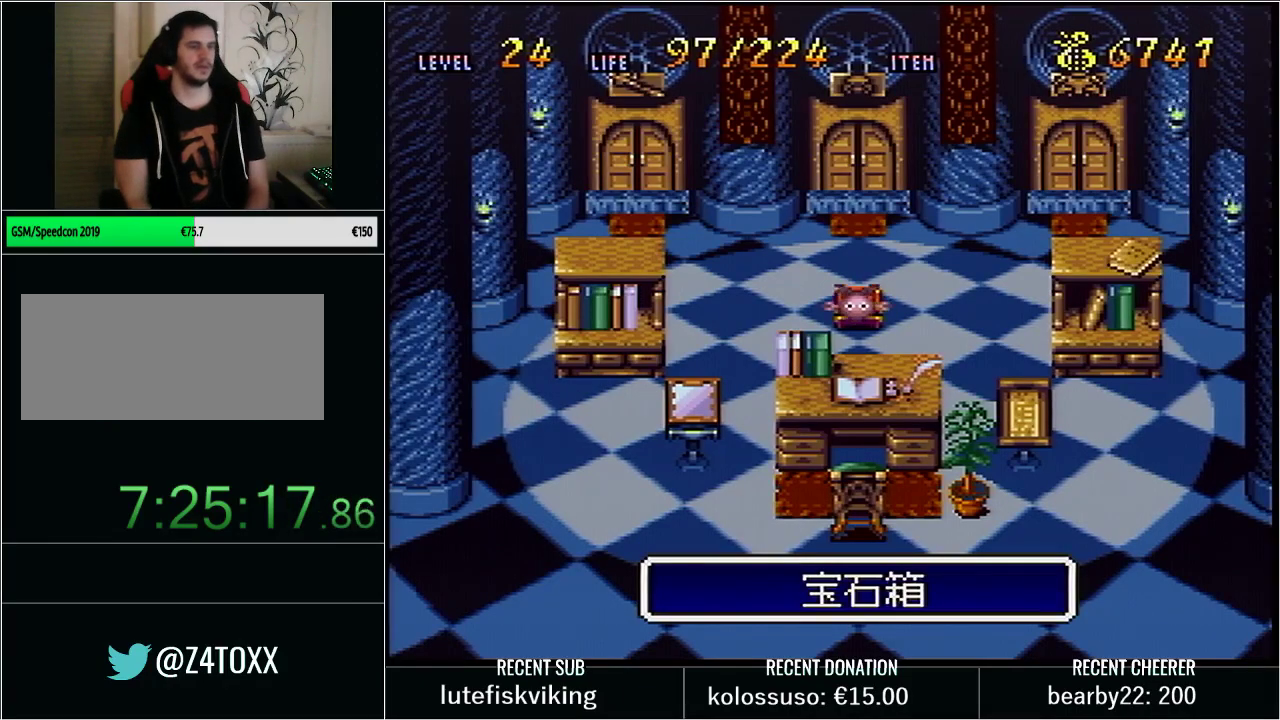
{"buttons": ["X"], "events": [[50, "X", "down"], [100, "DPAD_UP", "up"]]}
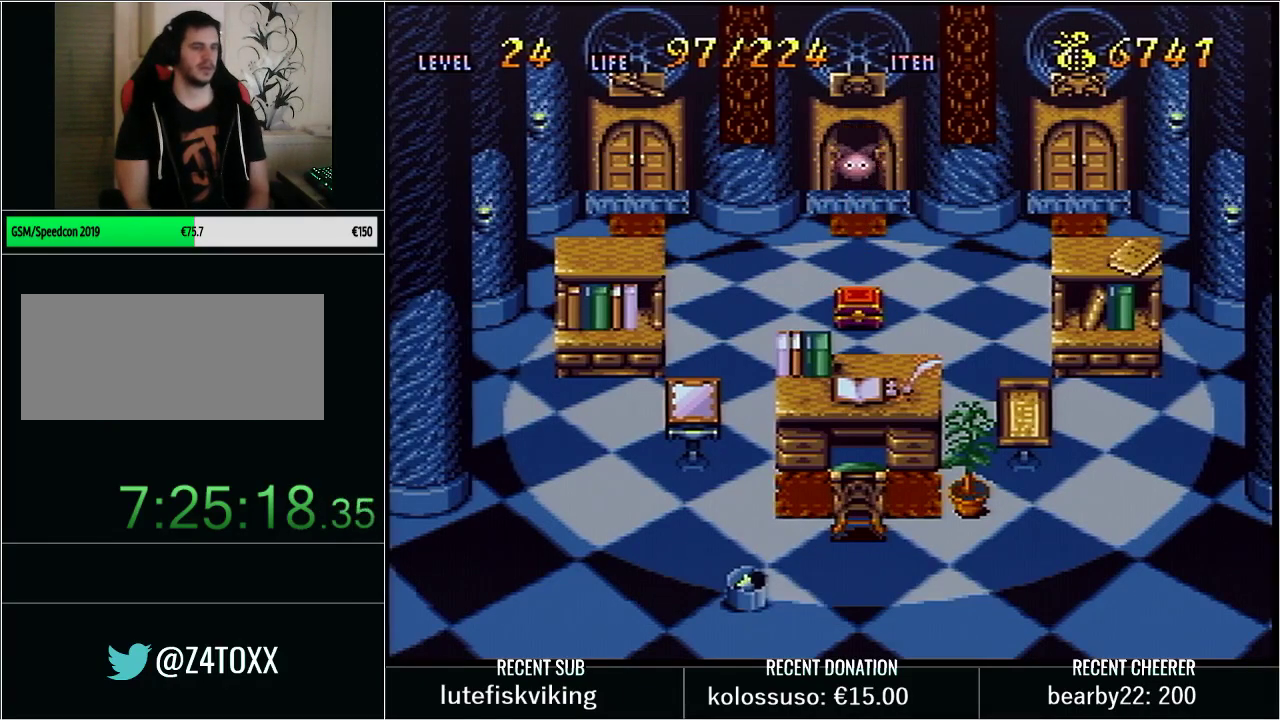
{"buttons": [], "events": [[417, "X", "up"]]}
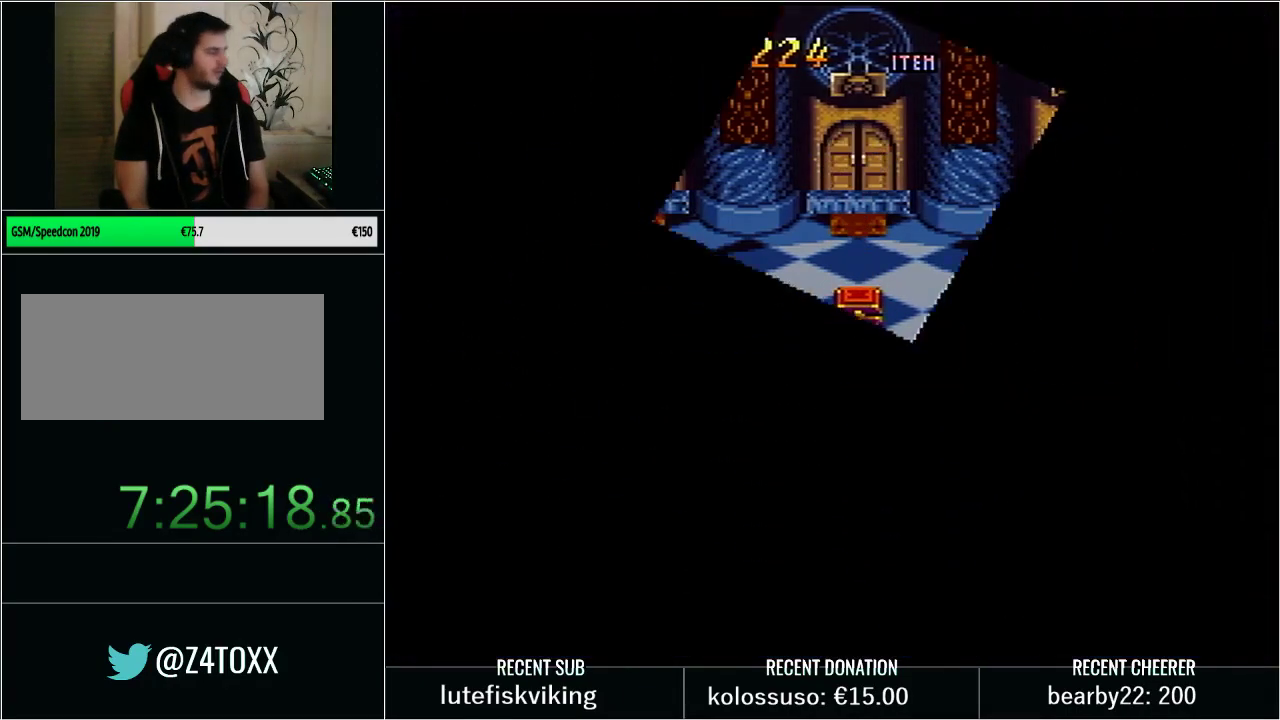
{"buttons": [], "events": []}
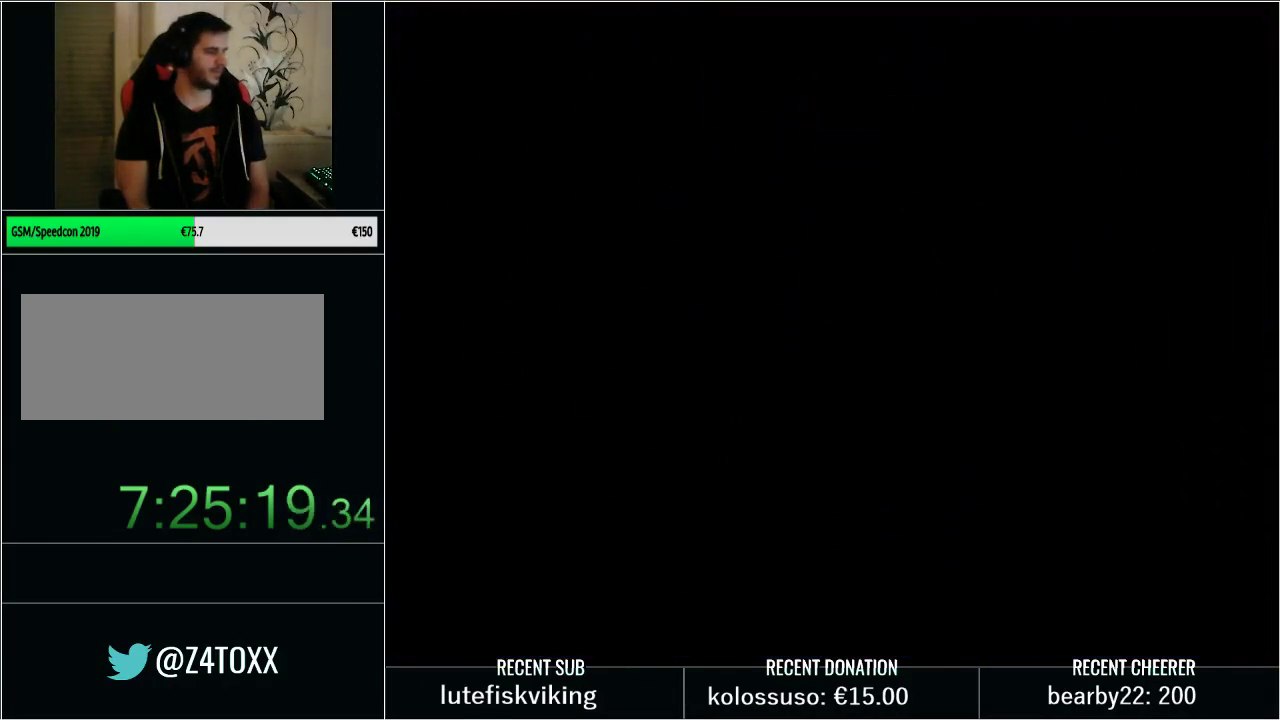
{"buttons": ["DPAD_DOWN", "DPAD_LEFT"], "events": [[167, "DPAD_DOWN", "down"], [200, "DPAD_LEFT", "down"]]}
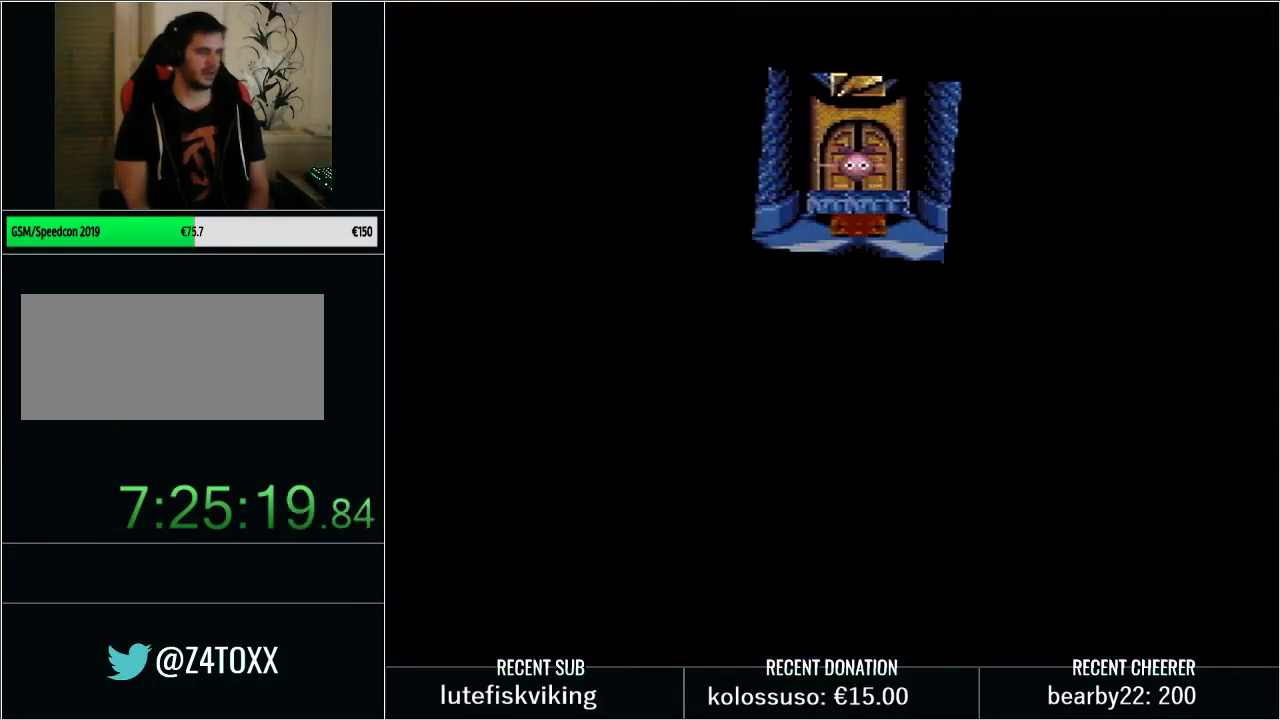
{"buttons": ["DPAD_DOWN", "DPAD_LEFT"], "events": []}
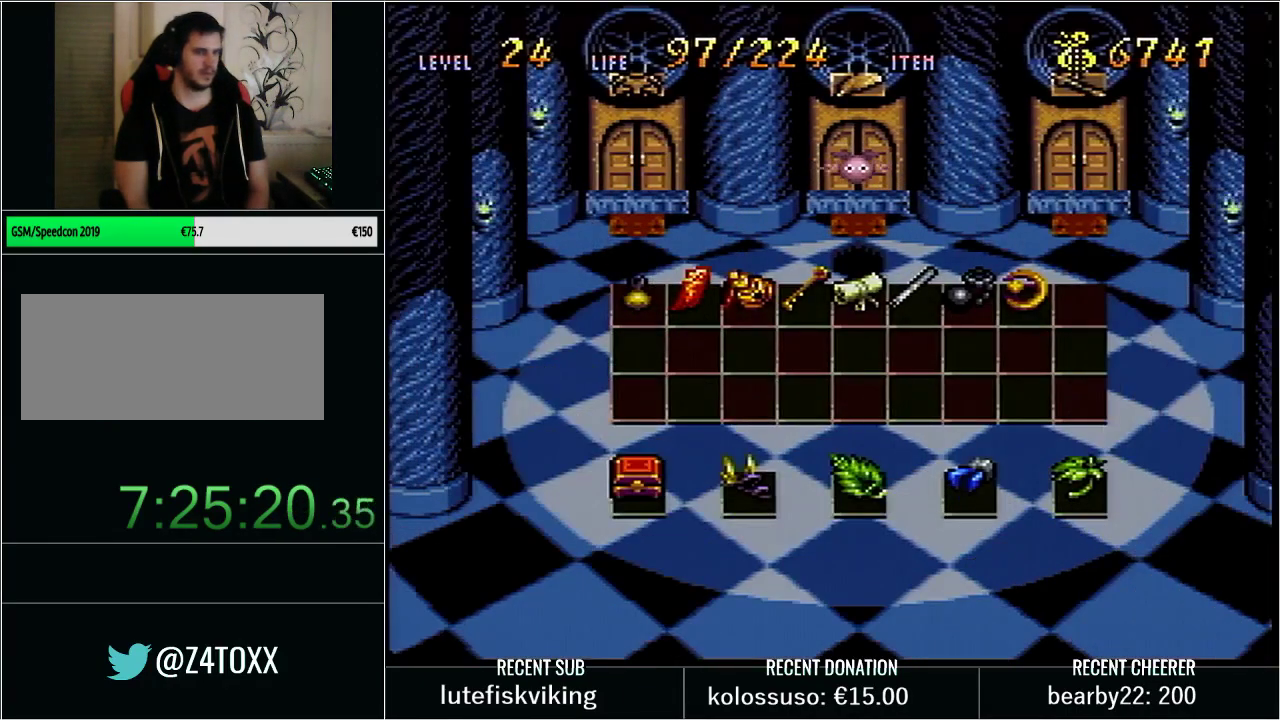
{"buttons": ["DPAD_DOWN", "DPAD_LEFT"], "events": []}
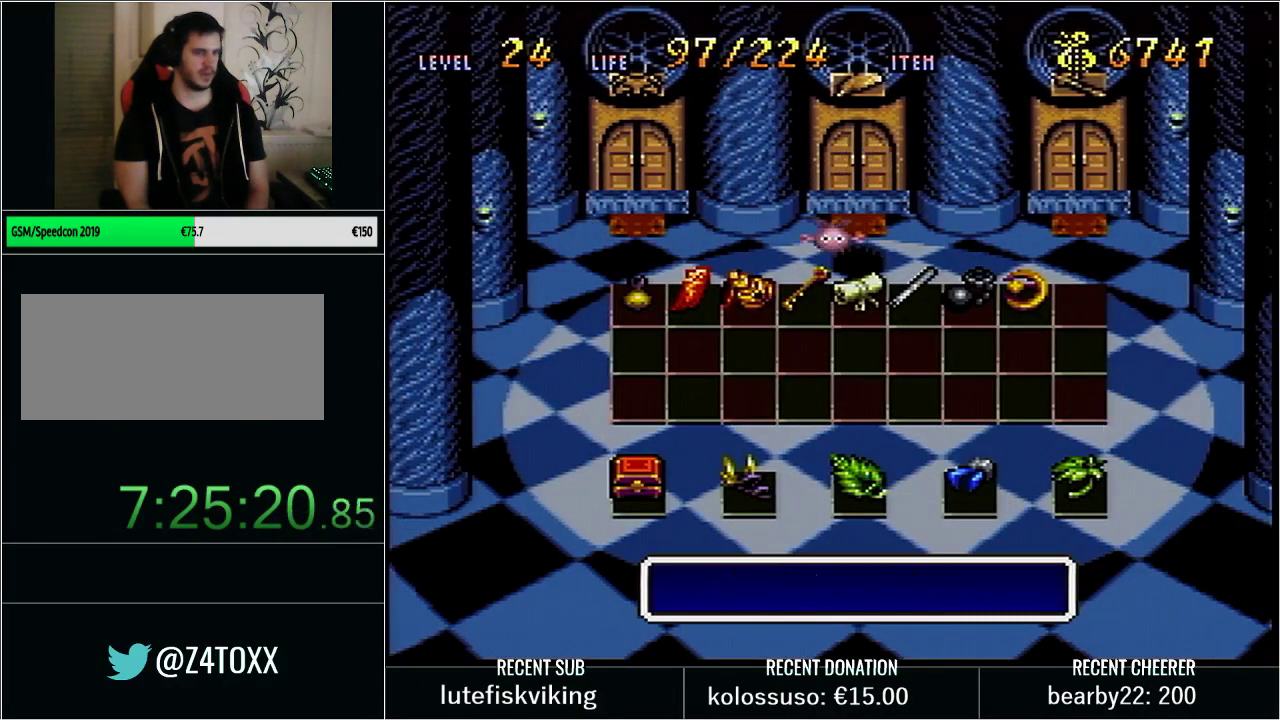
{"buttons": ["DPAD_DOWN"]}
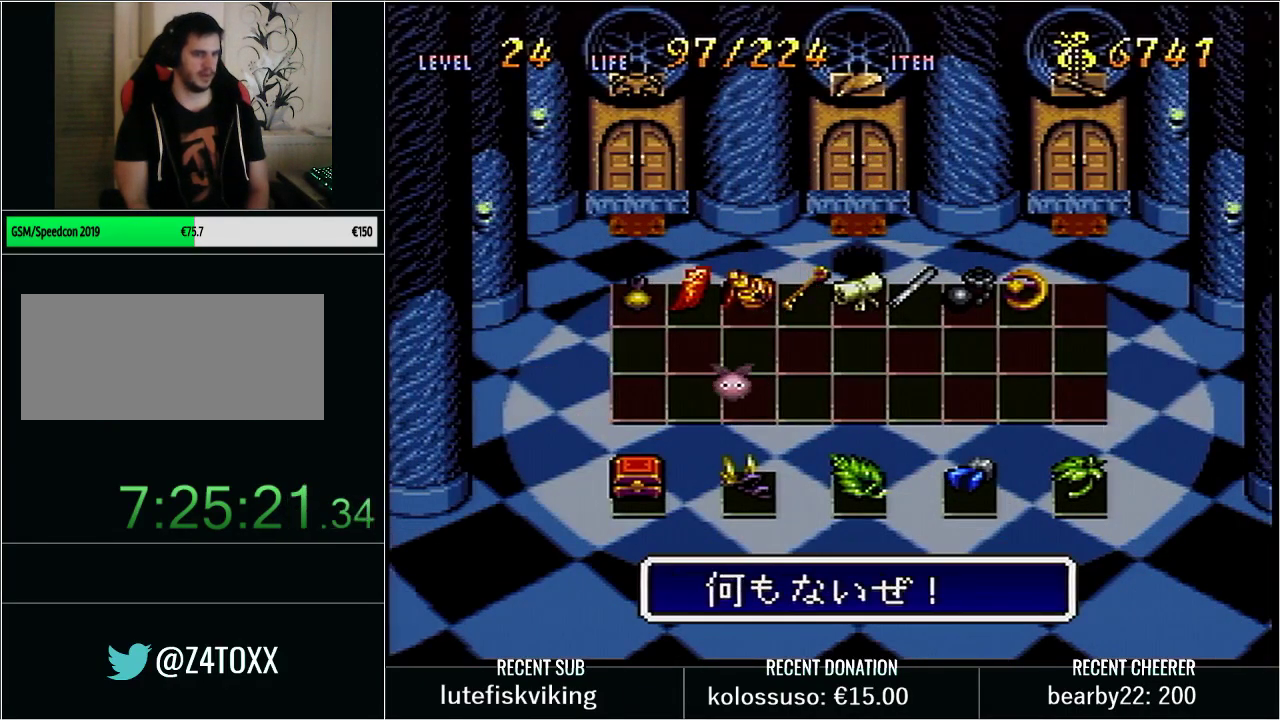
{"buttons": []}
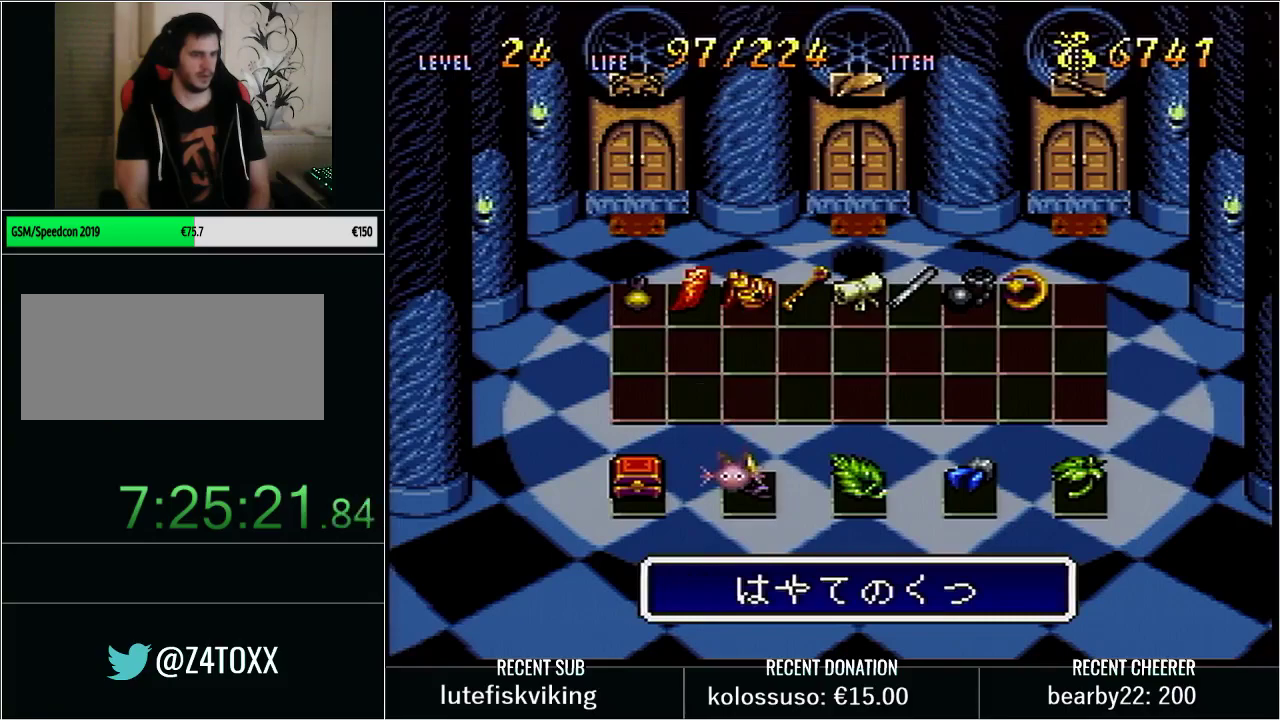
{"buttons": ["DPAD_UP", "DPAD_RIGHT"], "events": [[200, "DPAD_UP", "down"], [283, "DPAD_RIGHT", "down"]]}
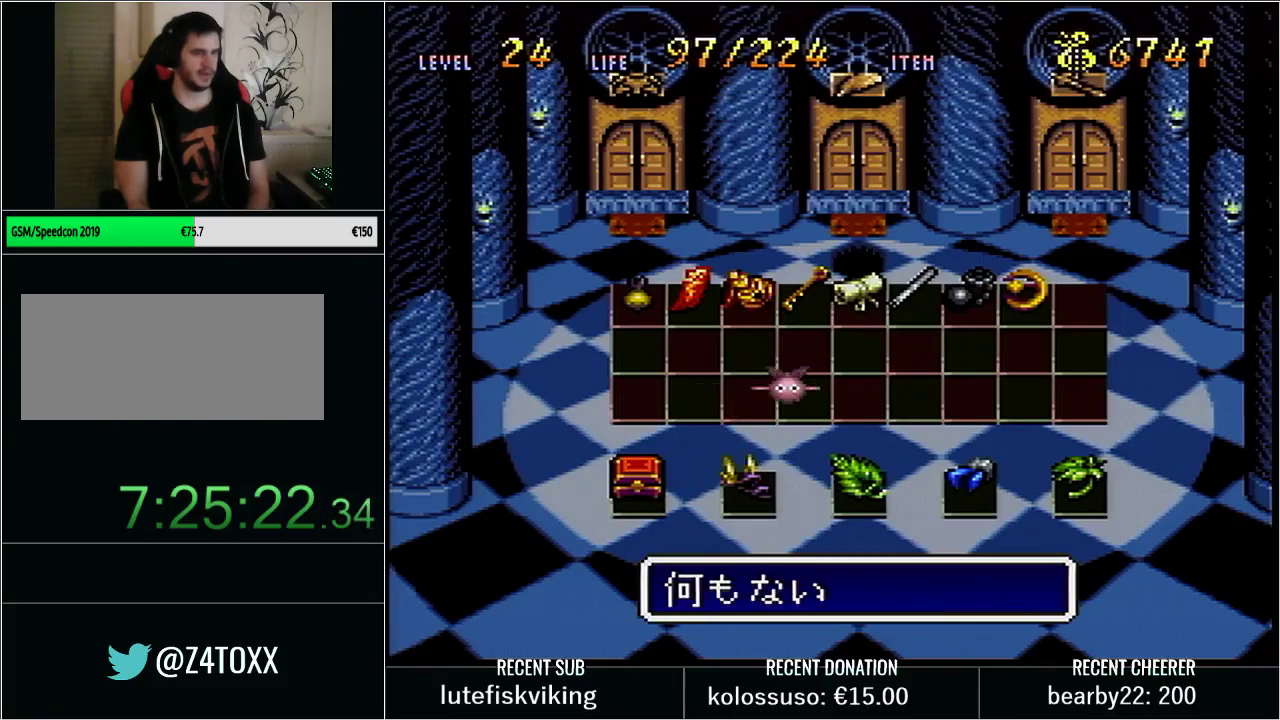
{"buttons": ["DPAD_UP"], "events": [[167, "DPAD_RIGHT", "up"]]}
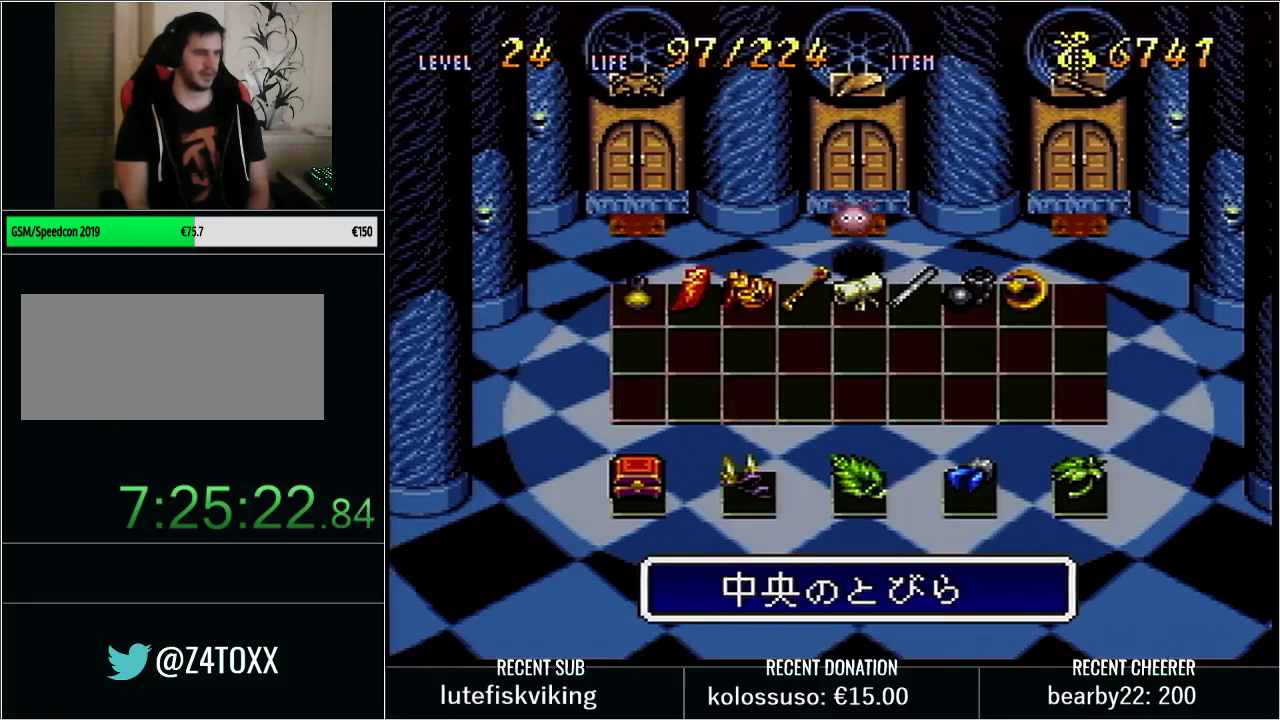
{"buttons": [], "events": [[283, "DPAD_UP", "up"]]}
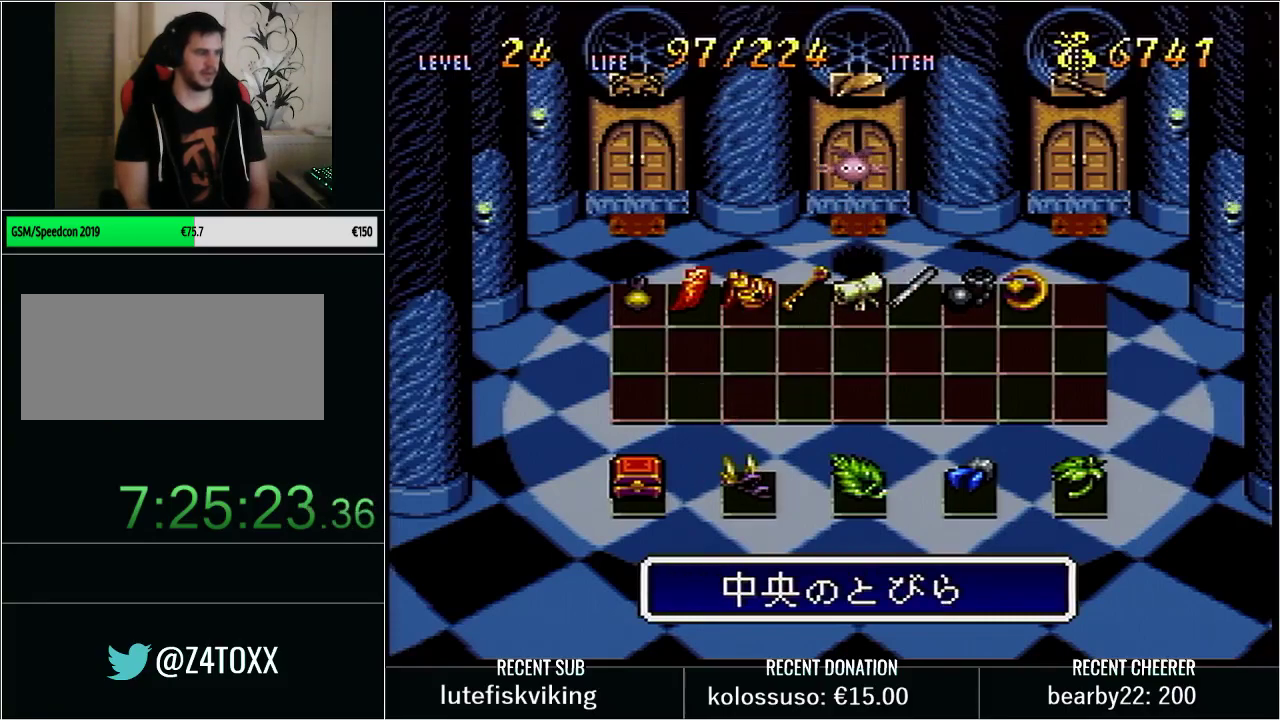
{"buttons": [], "events": []}
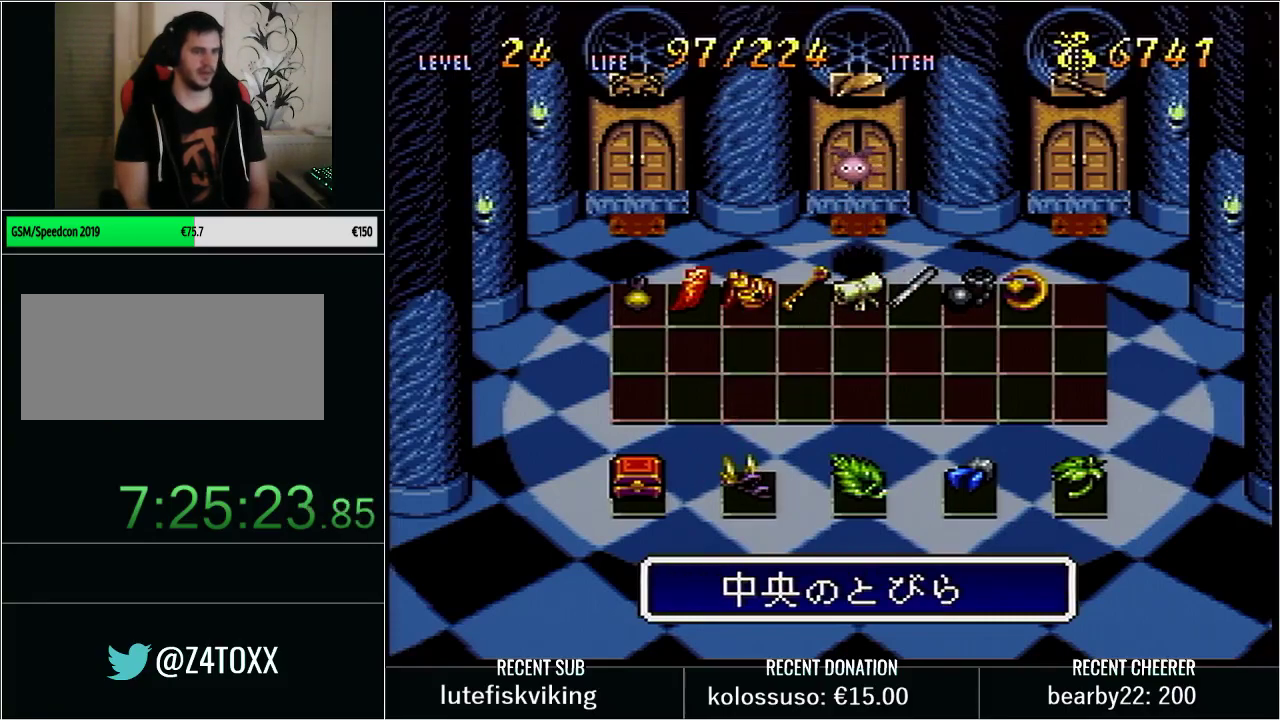
{"buttons": ["DPAD_DOWN", "DPAD_LEFT"], "events": [[17, "DPAD_DOWN", "down"], [17, "DPAD_LEFT", "down"]]}
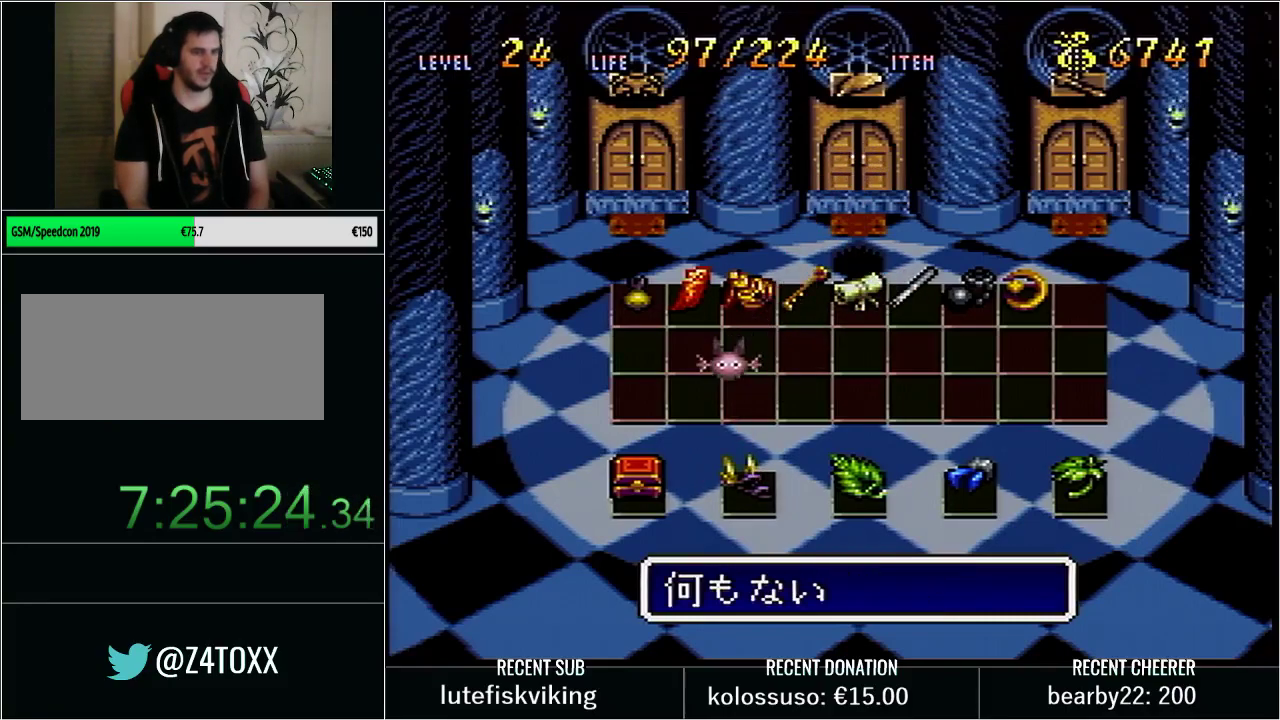
{"buttons": [], "events": [[50, "DPAD_LEFT", "up"], [50, "X", "down"], [100, "DPAD_DOWN", "up"], [100, "X", "up"], [200, "X", "down"], [250, "X", "up"]]}
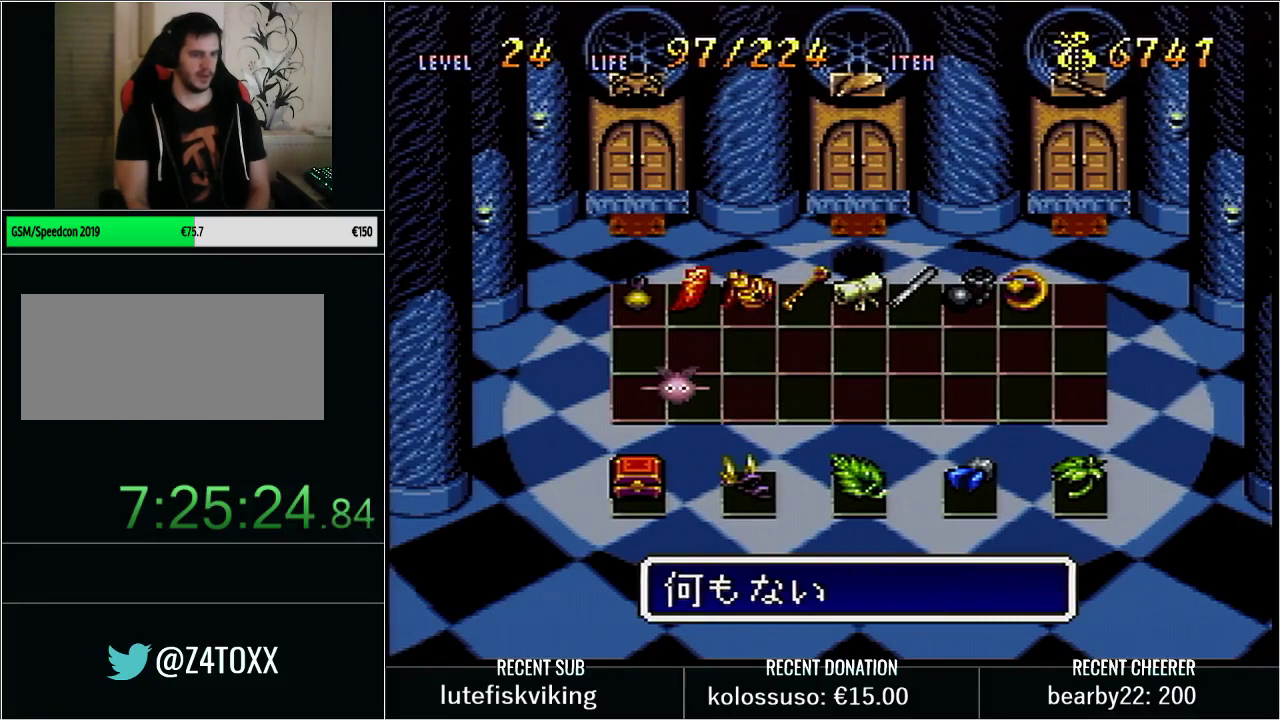
{"buttons": ["DPAD_UP", "DPAD_RIGHT"], "events": [[17, "DPAD_UP", "down"], [100, "DPAD_RIGHT", "down"]]}
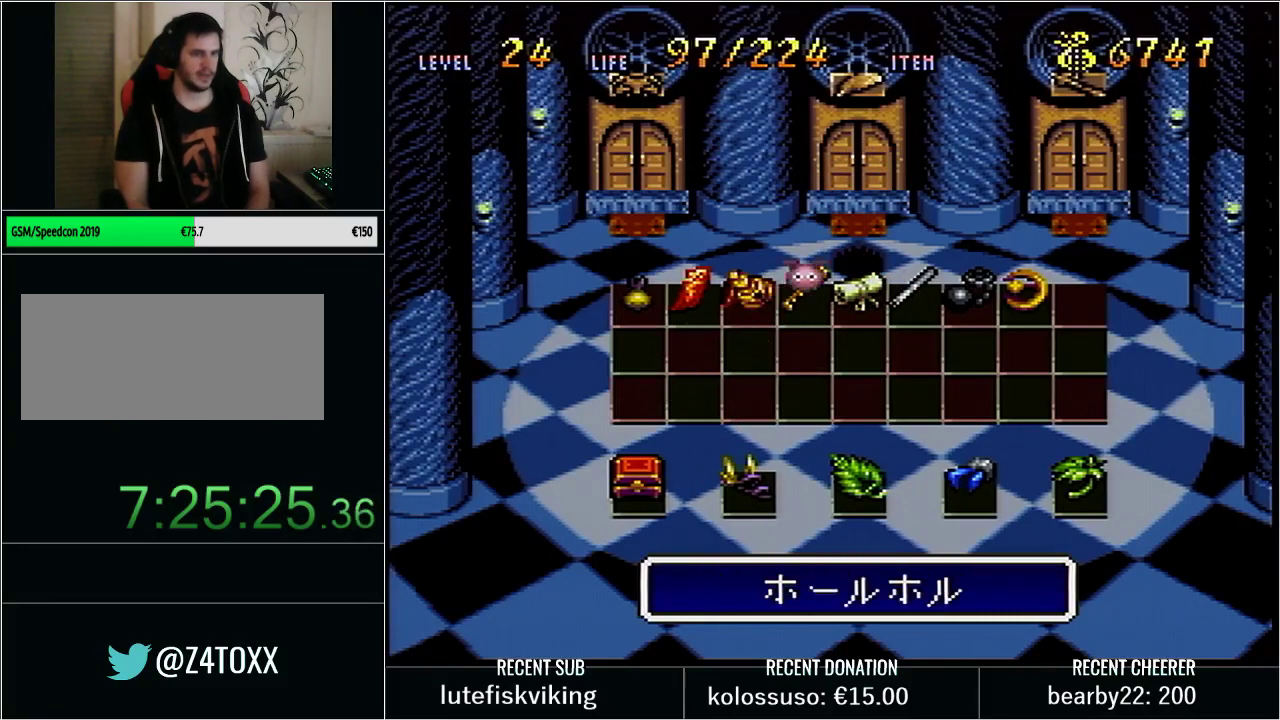
{"buttons": [], "events": [[133, "DPAD_RIGHT", "up"], [500, "DPAD_UP", "up"]]}
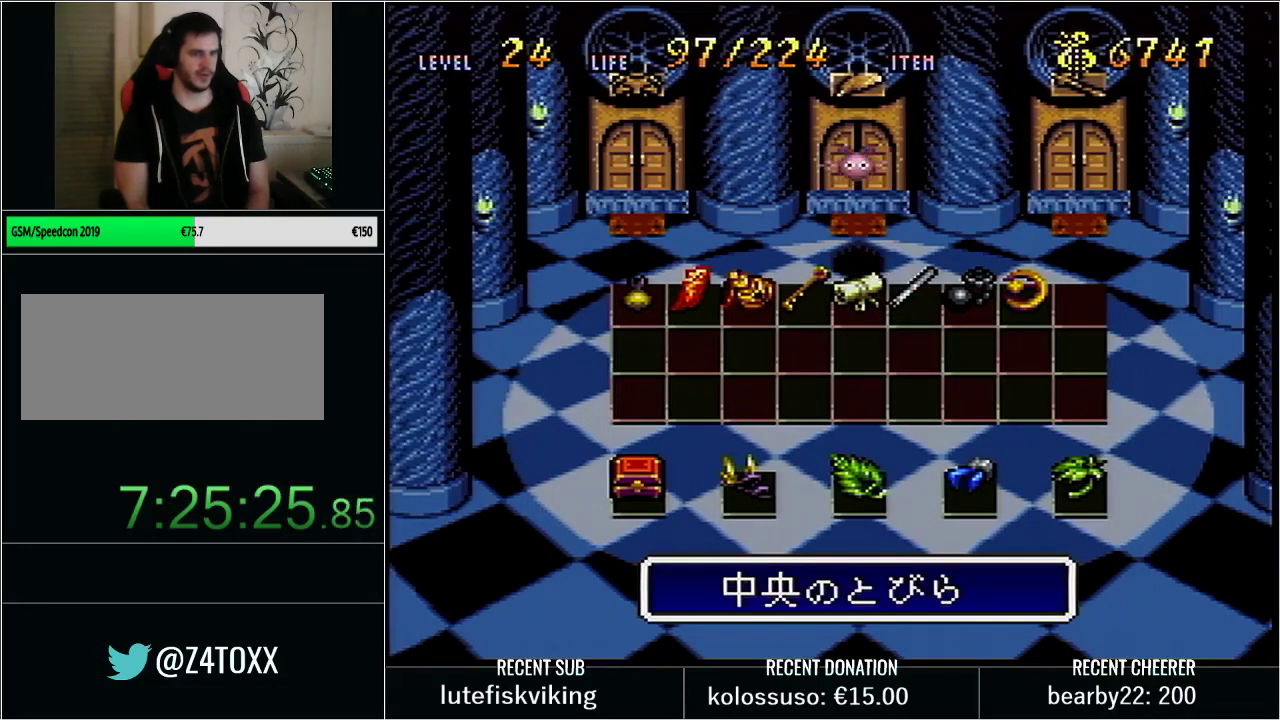
{"buttons": ["DPAD_DOWN", "DPAD_LEFT"], "events": [[200, "DPAD_DOWN", "down"], [350, "DPAD_LEFT", "down"]]}
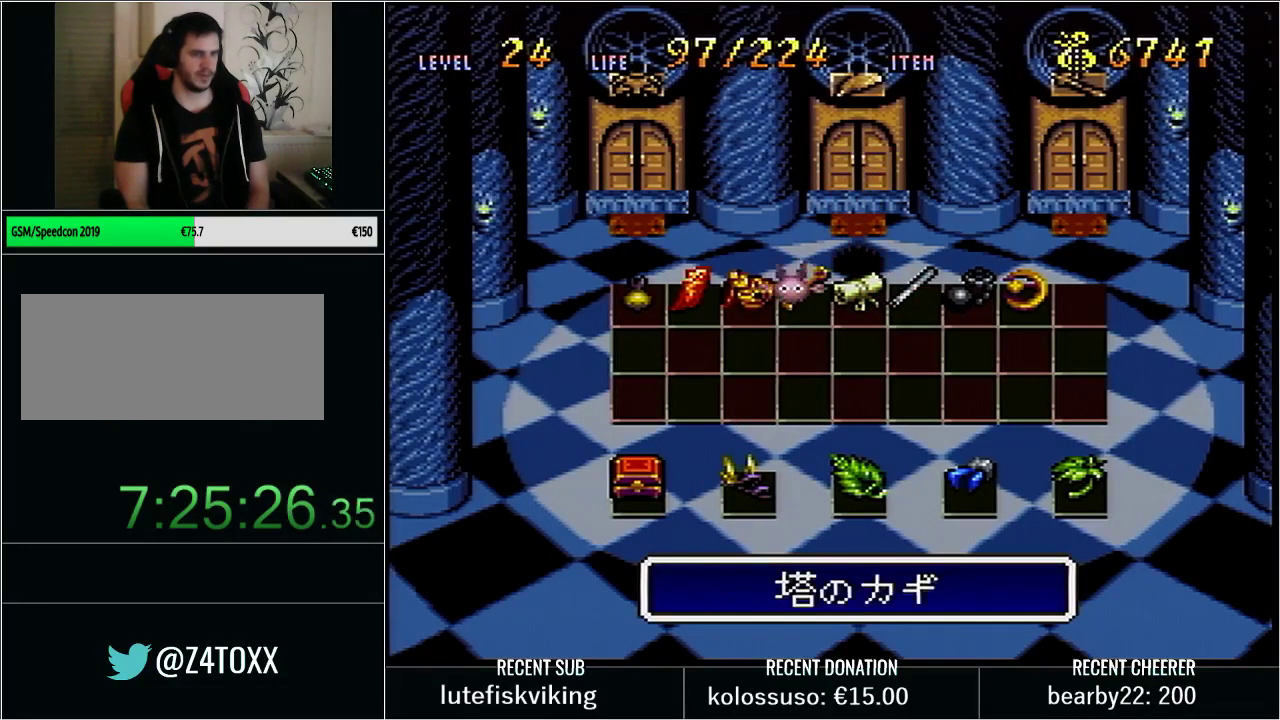
{"buttons": [], "events": [[167, "DPAD_LEFT", "up"], [267, "X", "down"], [333, "X", "up"], [383, "DPAD_DOWN", "up"], [417, "X", "down"], [467, "X", "up"]]}
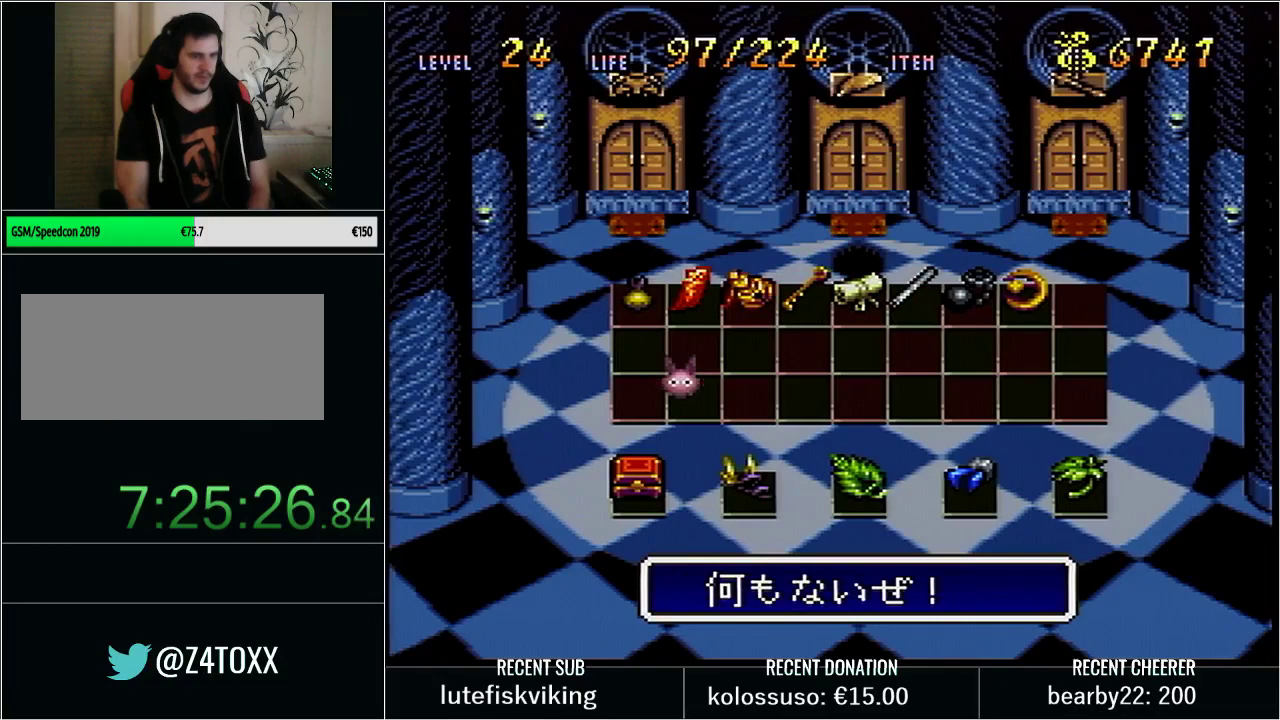
{"buttons": ["DPAD_UP", "DPAD_RIGHT"], "events": [[233, "DPAD_UP", "down"], [283, "DPAD_RIGHT", "down"]]}
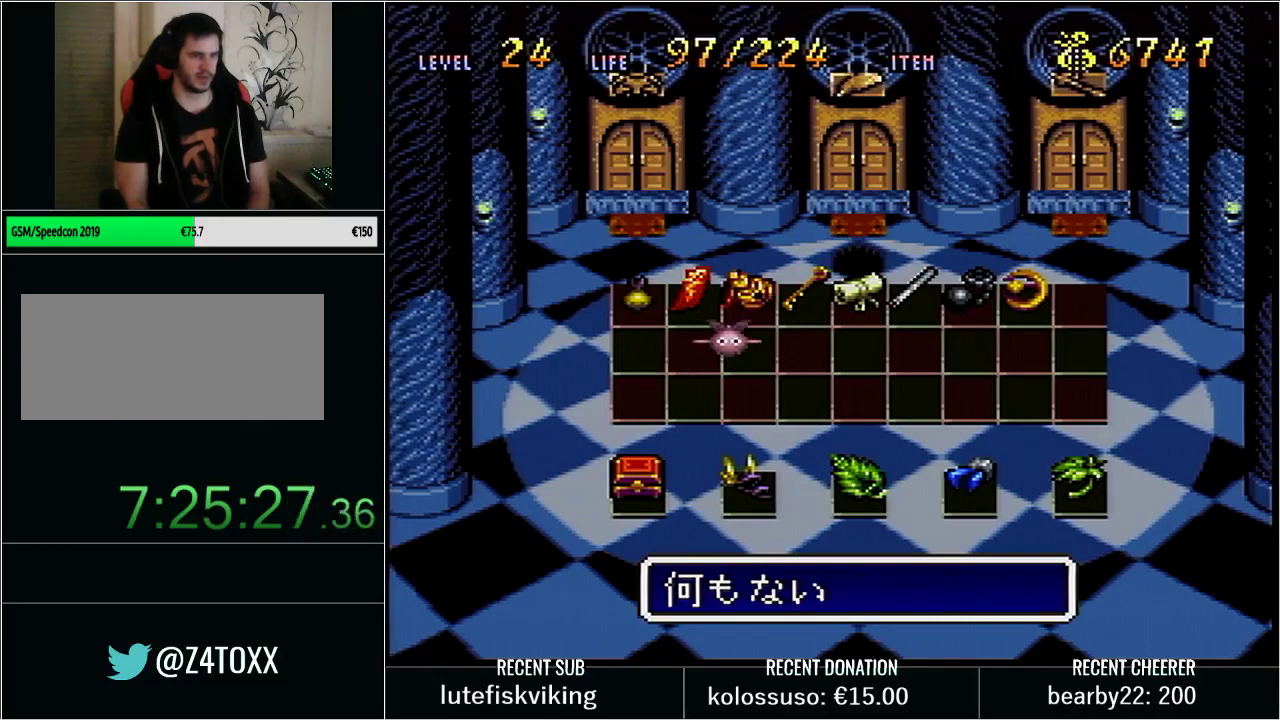
{"buttons": ["DPAD_UP"], "events": [[317, "DPAD_RIGHT", "up"]]}
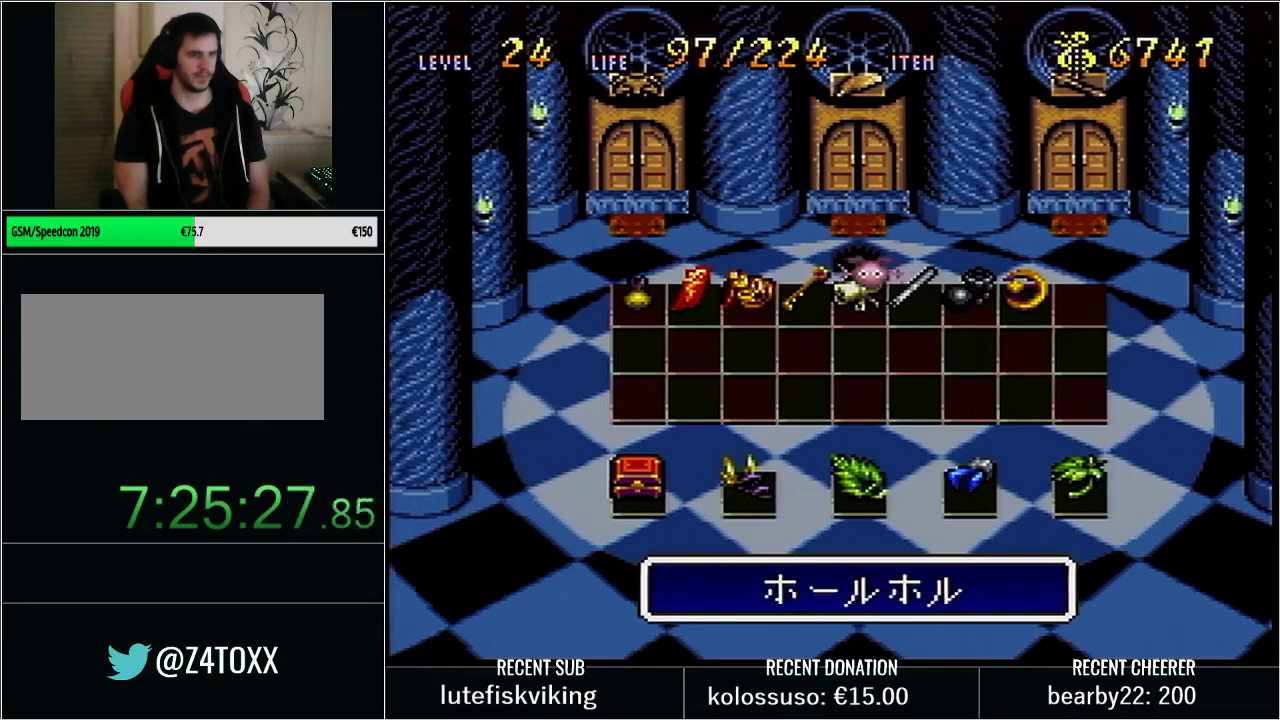
{"buttons": ["DPAD_DOWN"], "events": [[283, "DPAD_UP", "up"], [417, "DPAD_DOWN", "down"]]}
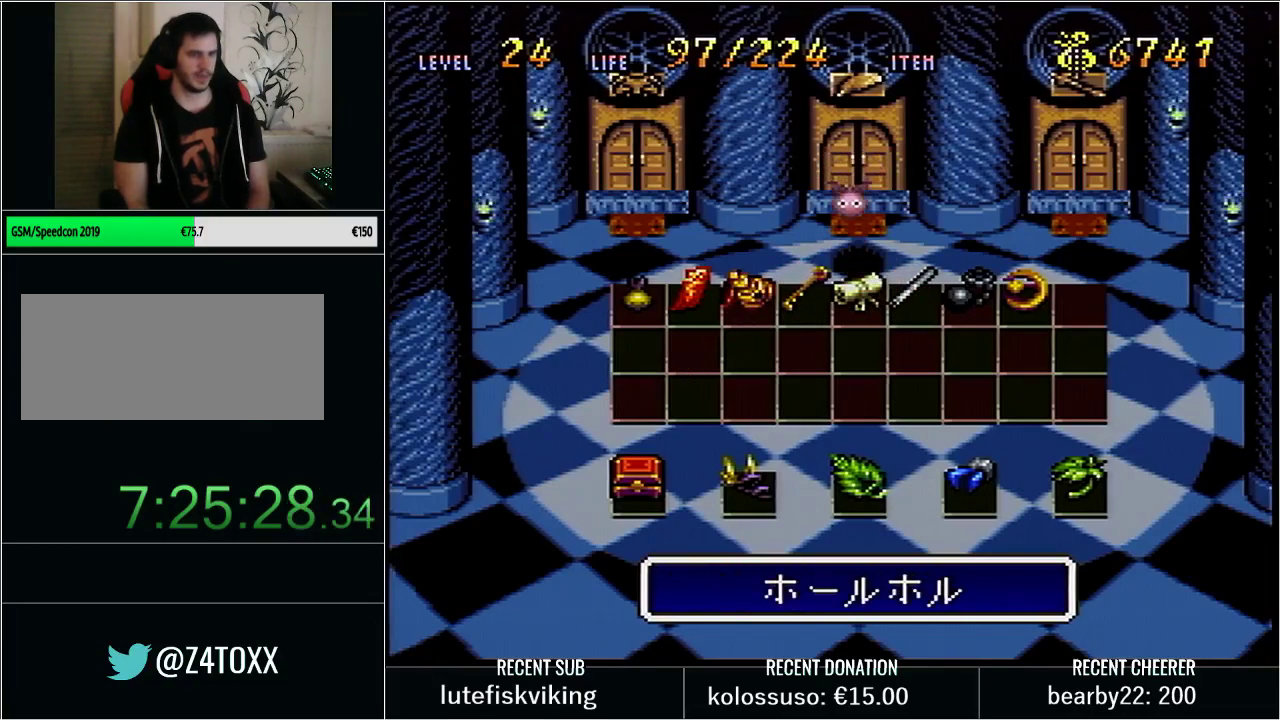
{"buttons": ["DPAD_DOWN", "DPAD_LEFT"], "events": [[200, "DPAD_LEFT", "down"]]}
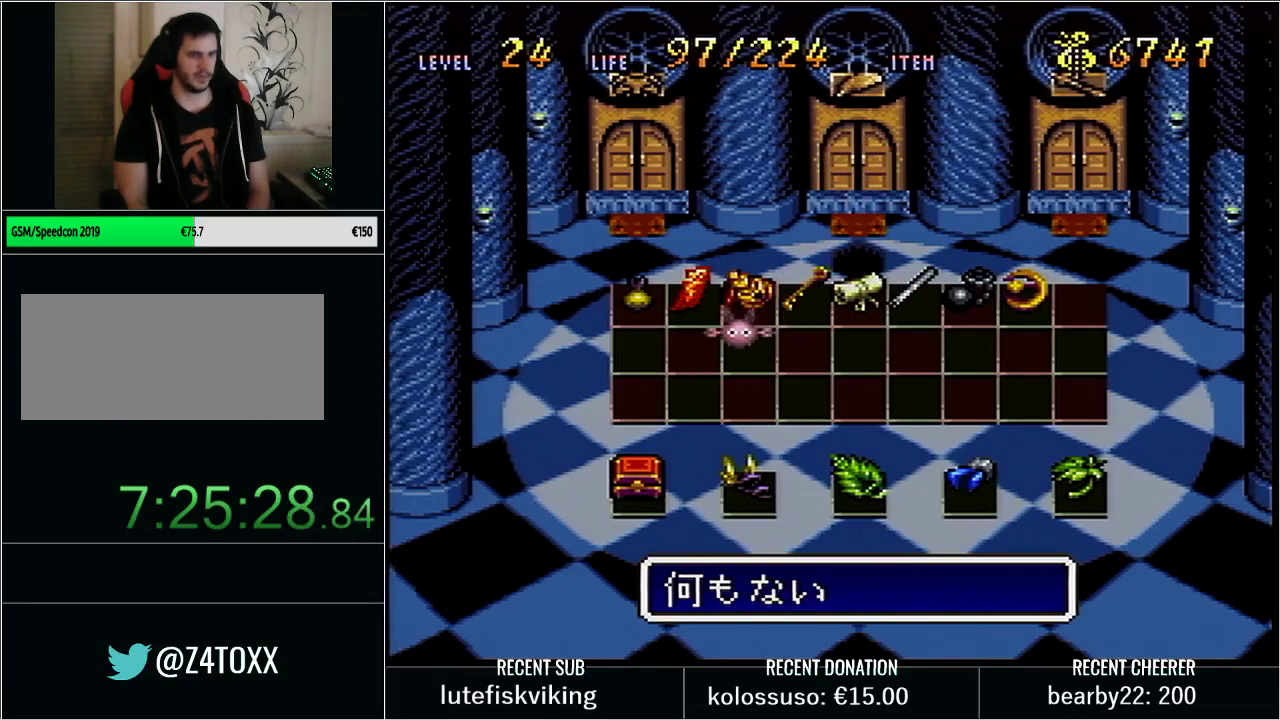
{"buttons": [], "events": [[50, "DPAD_LEFT", "up"], [233, "X", "down"], [283, "DPAD_DOWN", "up"], [283, "X", "up"], [350, "X", "down"], [417, "X", "up"]]}
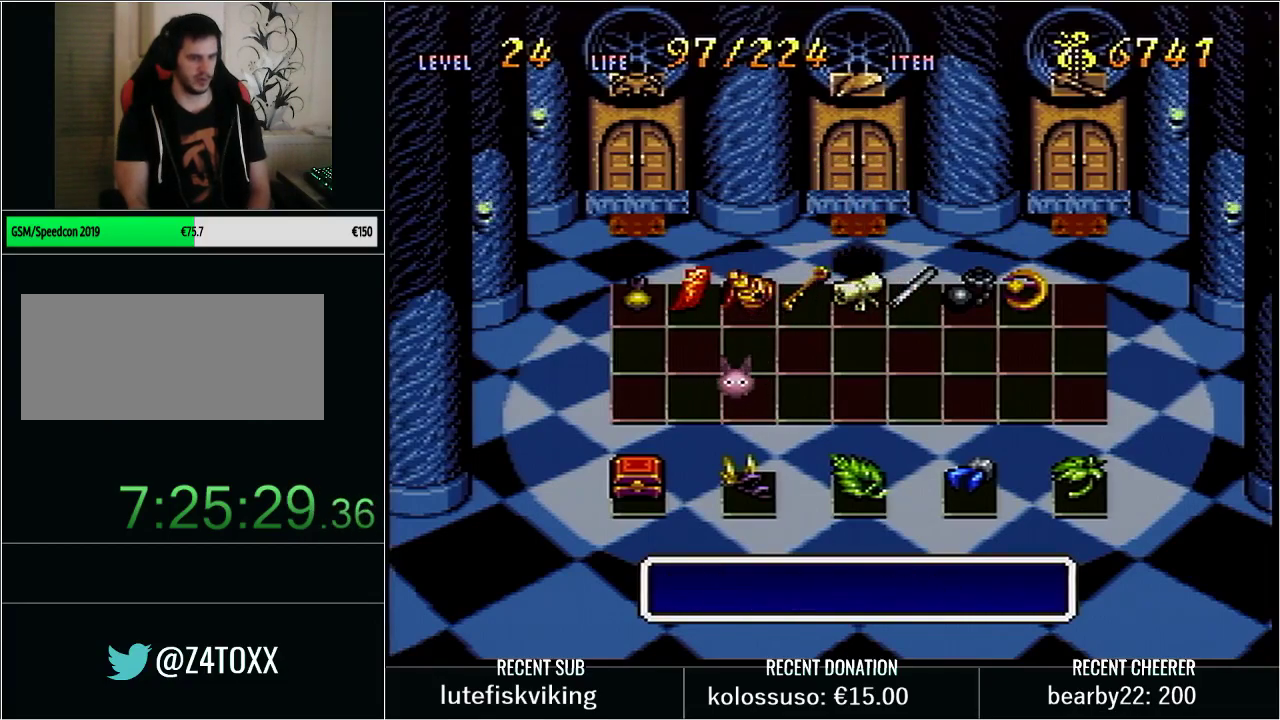
{"buttons": [], "events": [[250, "DPAD_DOWN", "down"], [300, "X", "down"], [350, "DPAD_DOWN", "up"], [350, "X", "up"], [417, "X", "down"], [467, "X", "up"]]}
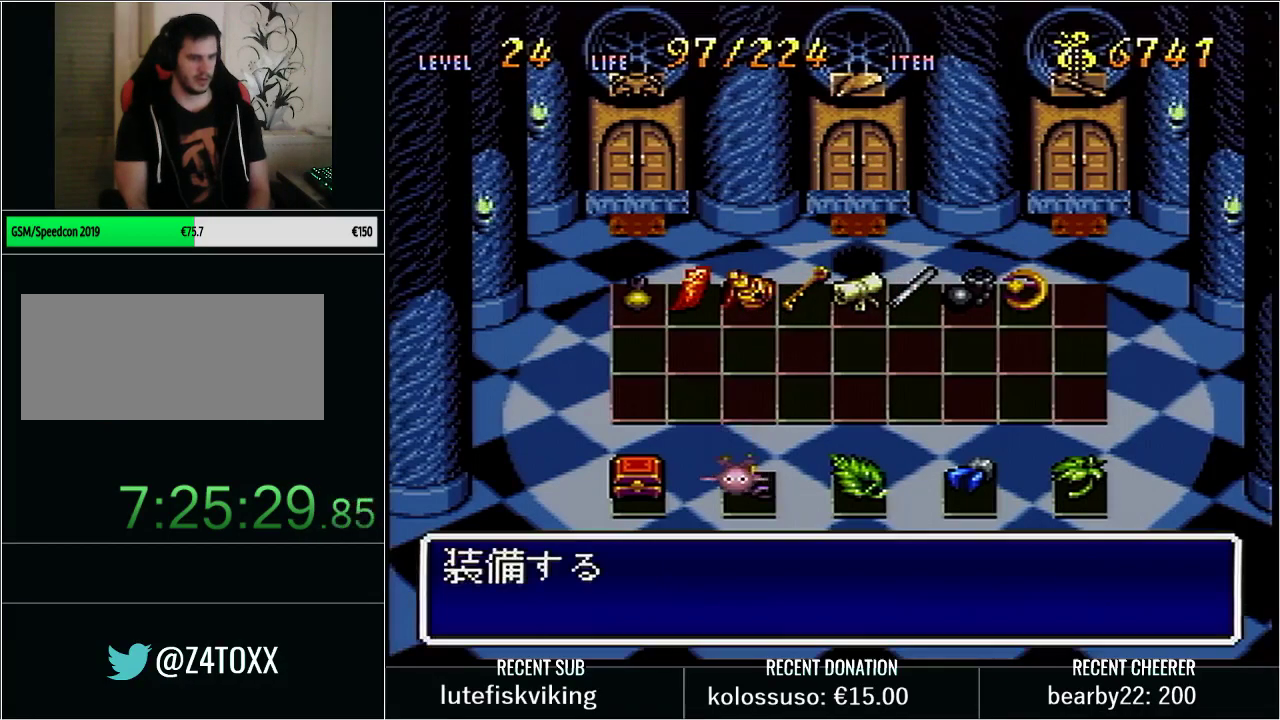
{"buttons": [], "events": []}
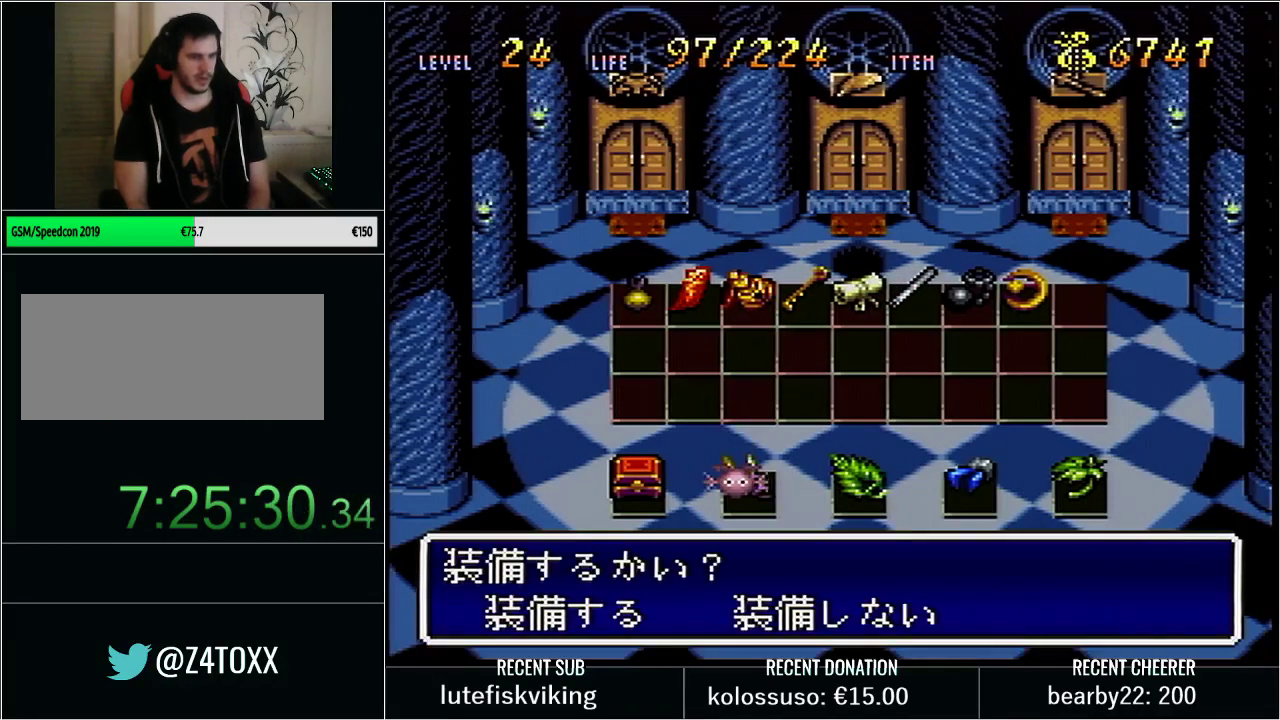
{"buttons": ["DPAD_UP", "DPAD_RIGHT"], "events": [[50, "B", "down"], [167, "B", "up"], [283, "DPAD_UP", "down"], [333, "DPAD_RIGHT", "down"]]}